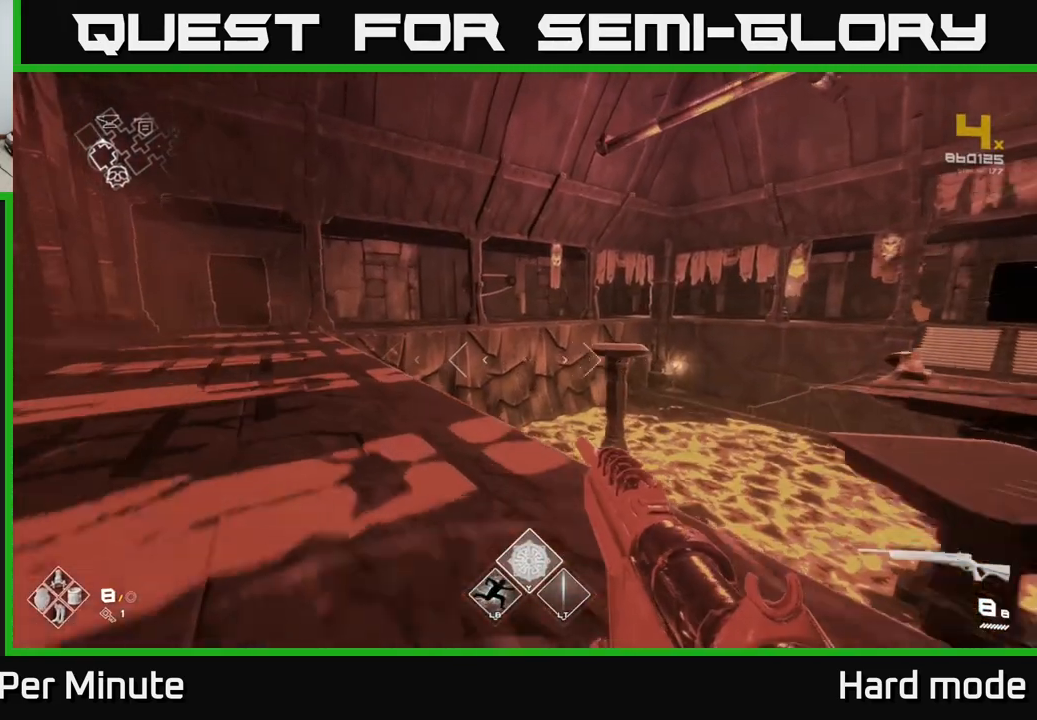
Gameplay with a controller (Xbox layout); each line is a JSON object with the inputs held at the frame after it (dt_ms = milliseconds from this image to that frame). "events" lists button and stick changes between this image and that frame as [ms after this image, input, new state], when the widget could be followed in between.
{"dt_ms": 500, "buttons": ["L1"], "left_stick": "up-left", "right_stick": "left", "events": [[367, "right_stick", "left"]]}
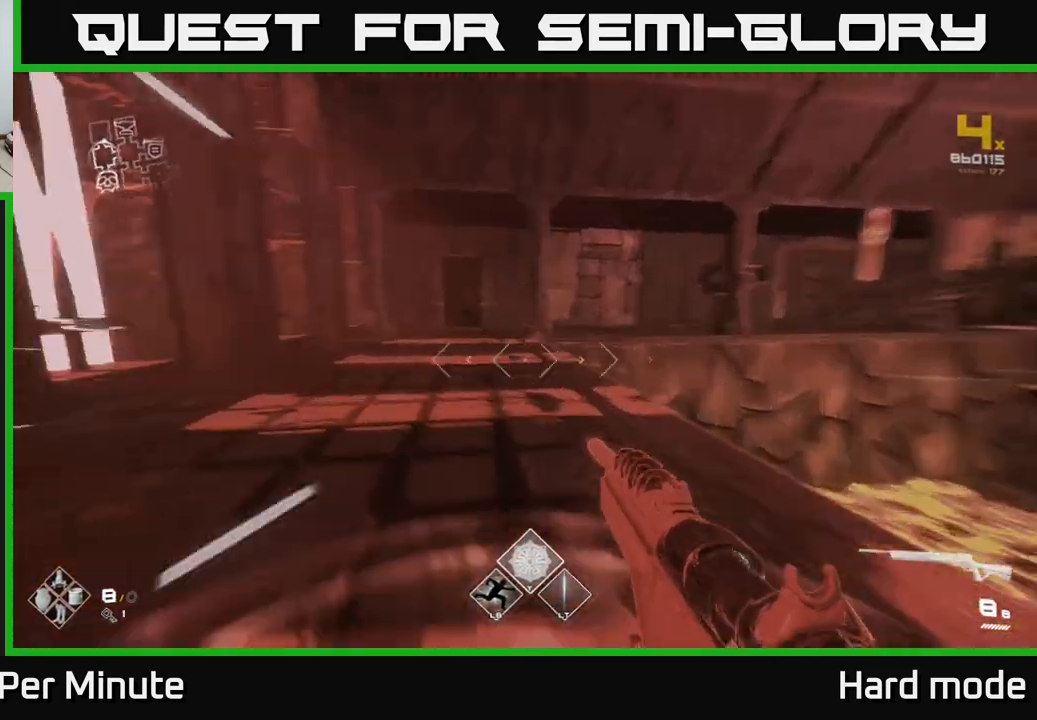
{"dt_ms": 500, "buttons": ["L1"], "left_stick": "up-left", "right_stick": "right", "events": [[50, "left_stick", "up"], [83, "right_stick", "center"], [350, "right_stick", "right"], [383, "left_stick", "up-left"]]}
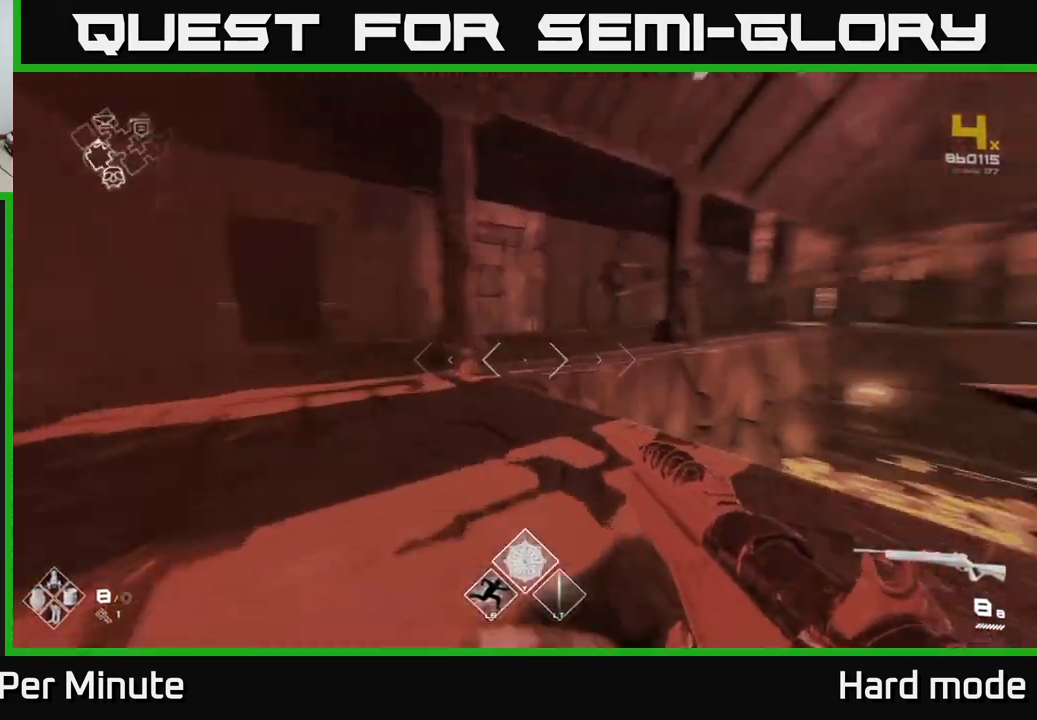
{"dt_ms": 500, "buttons": ["L1"], "left_stick": "left", "right_stick": "center", "events": [[283, "right_stick", "center"], [300, "left_stick", "left"]]}
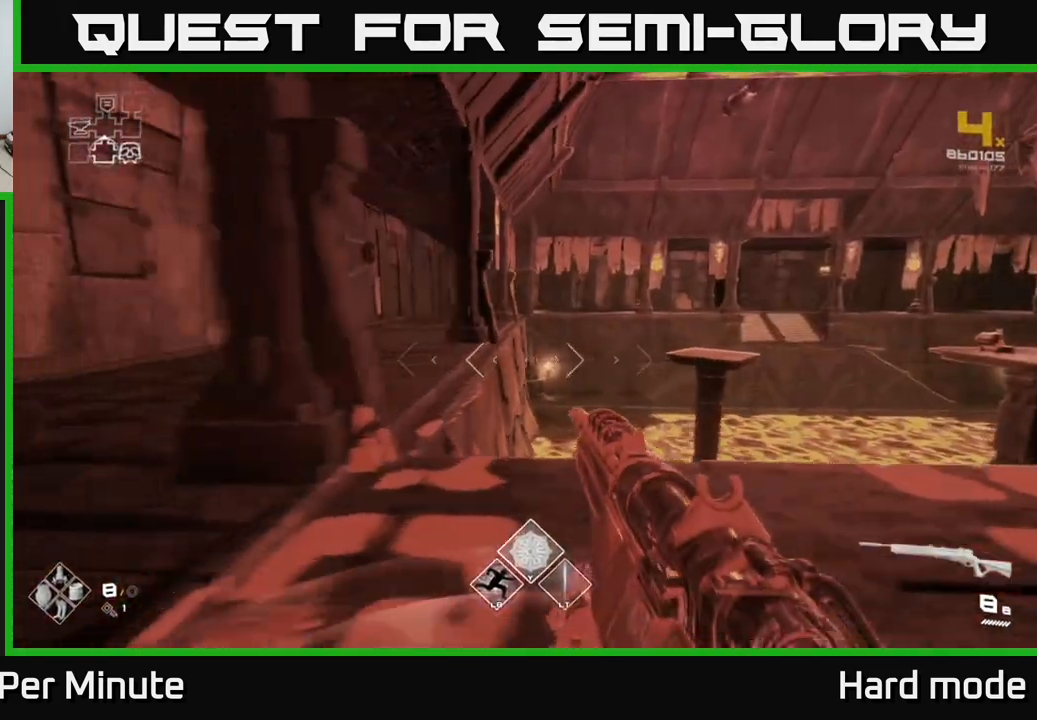
{"dt_ms": 500, "buttons": [], "left_stick": "up-left", "right_stick": "center", "events": [[17, "L1", "up"], [83, "right_stick", "right"], [233, "left_stick", "up-left"], [233, "right_stick", "center"]]}
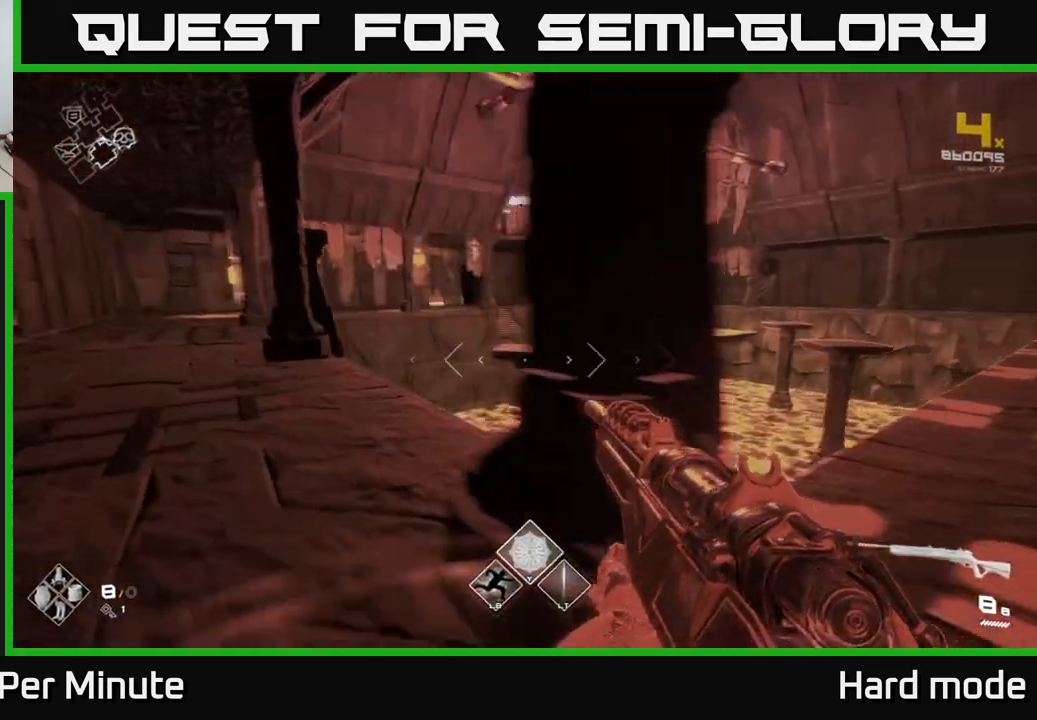
{"dt_ms": 500, "buttons": [], "left_stick": "center", "right_stick": "center", "events": [[33, "right_stick", "right"], [183, "right_stick", "center"], [300, "left_stick", "center"]]}
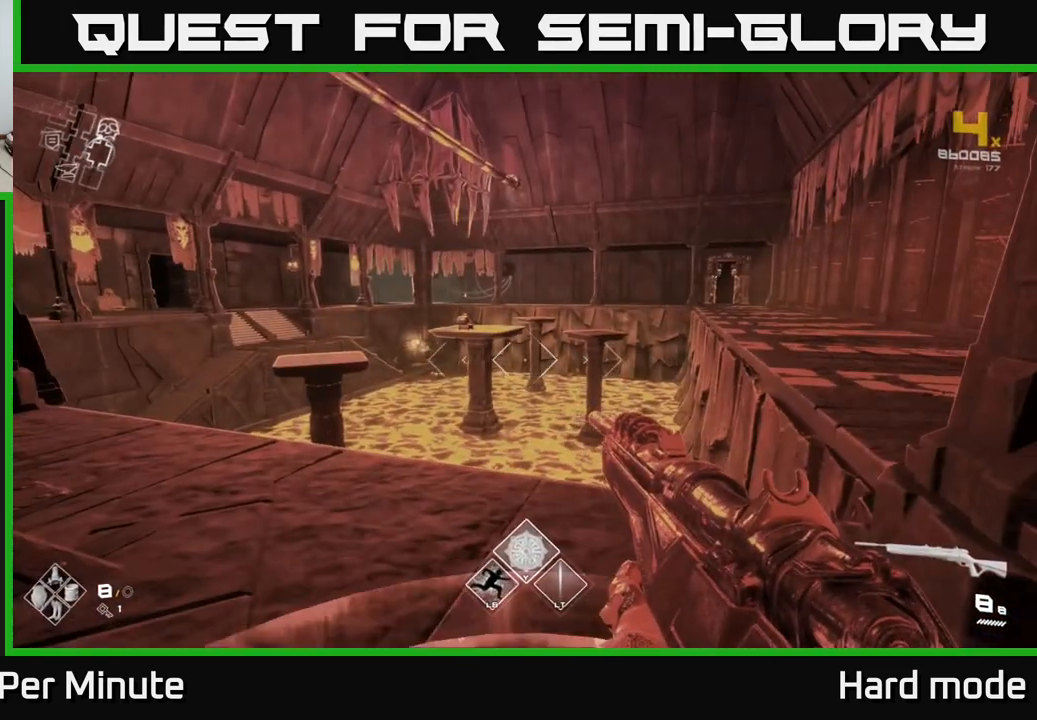
{"dt_ms": 500, "buttons": [], "left_stick": "up-left", "right_stick": "left", "events": [[217, "right_stick", "left"], [250, "left_stick", "left"], [383, "left_stick", "up-left"]]}
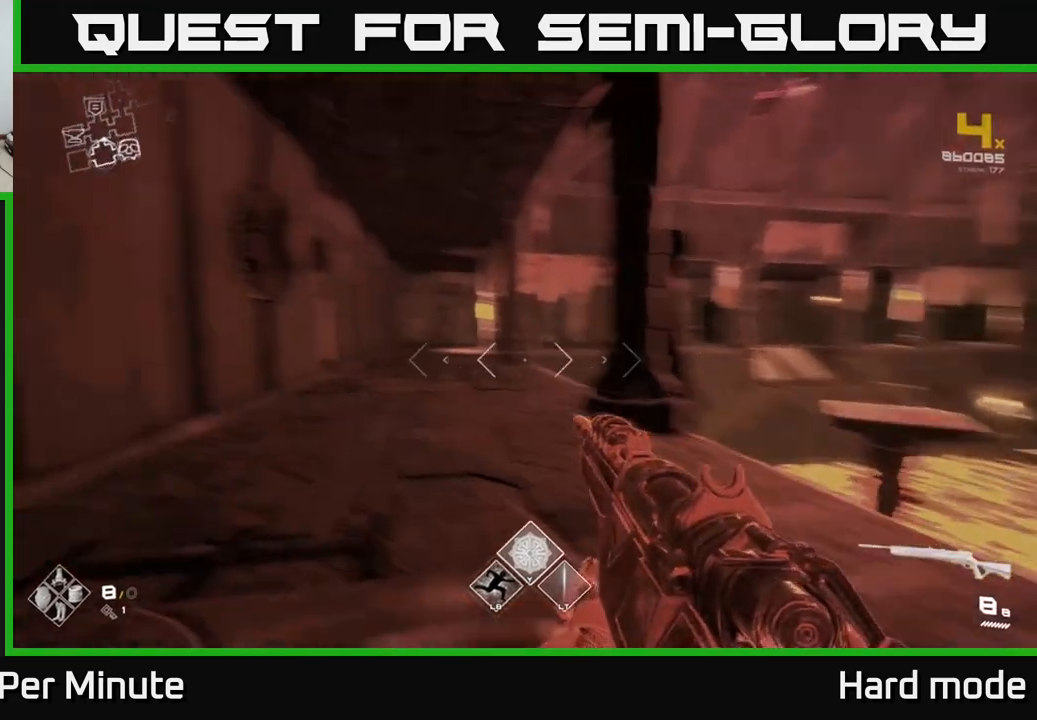
{"dt_ms": 500, "buttons": ["L1"], "left_stick": "up", "right_stick": "center", "events": [[17, "left_stick", "up"], [50, "L1", "down"], [50, "right_stick", "center"]]}
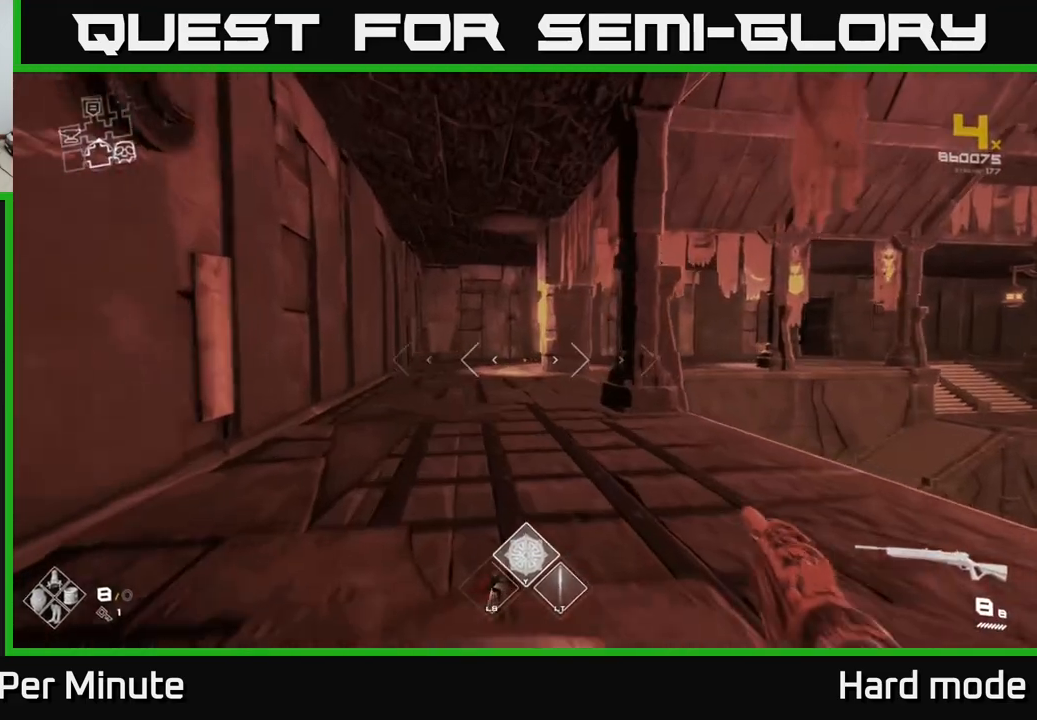
{"dt_ms": 500, "buttons": ["L1"], "left_stick": "up-left", "right_stick": "center", "events": [[167, "right_stick", "down-right"], [217, "right_stick", "center"], [350, "left_stick", "up-left"]]}
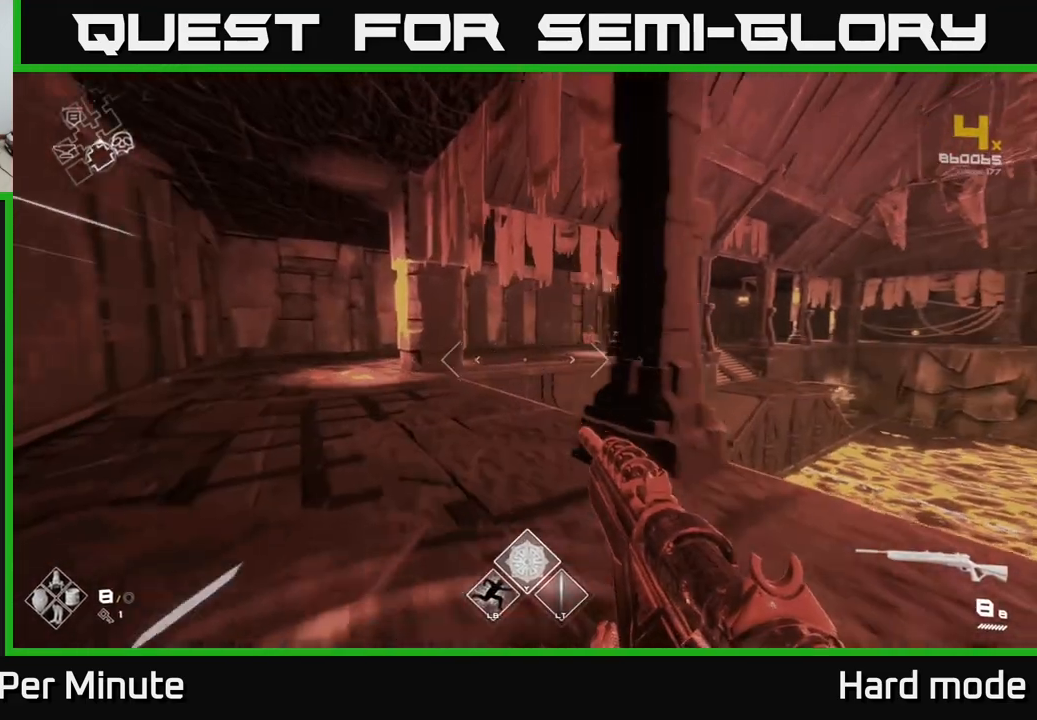
{"dt_ms": 500, "buttons": ["A"], "left_stick": "up", "right_stick": "center", "events": [[67, "left_stick", "up"], [150, "right_stick", "down-right"], [233, "right_stick", "center"], [350, "L1", "up"], [483, "A", "down"]]}
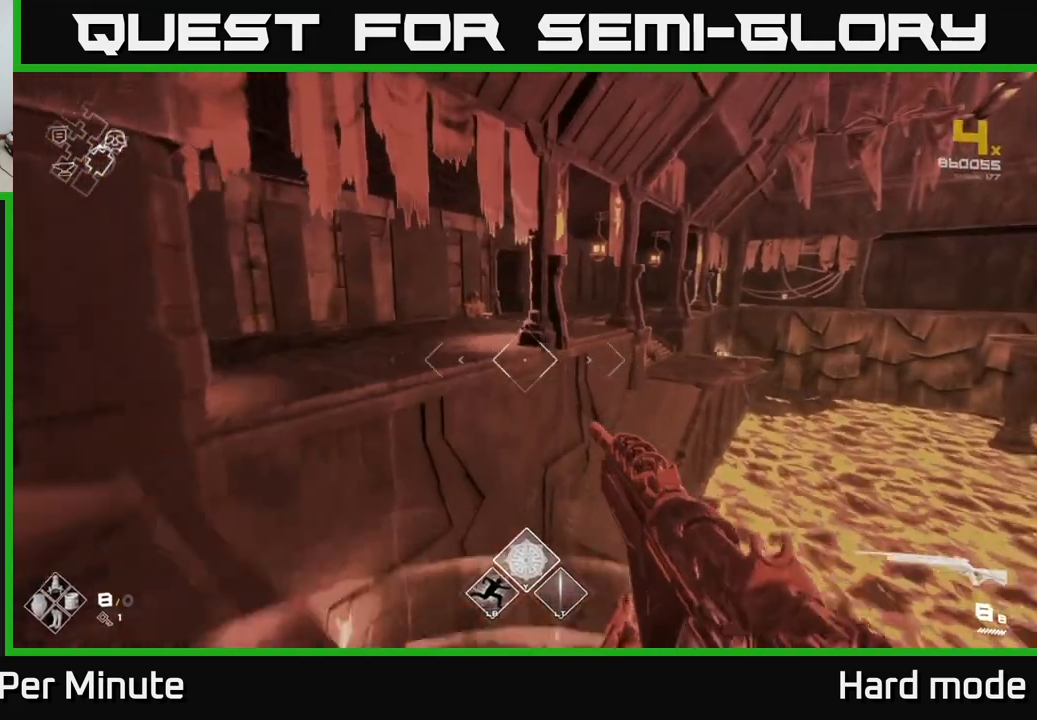
{"dt_ms": 500, "buttons": ["L1"], "left_stick": "up", "right_stick": "center", "events": [[100, "A", "up"], [183, "A", "down"], [317, "A", "up"], [450, "L1", "down"]]}
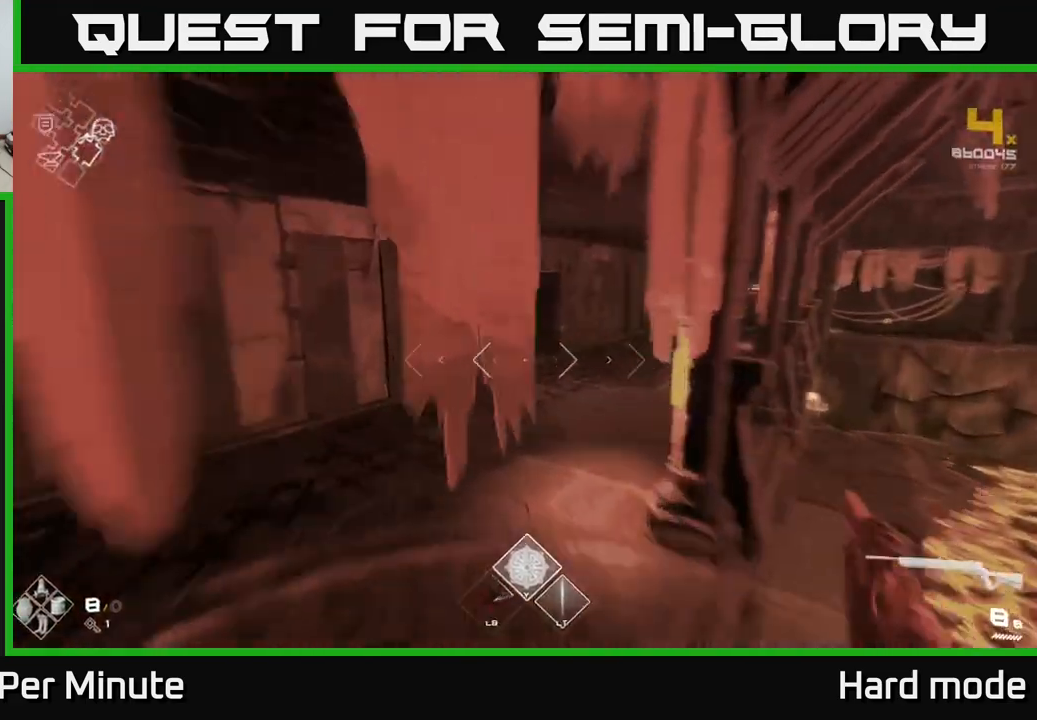
{"dt_ms": 500, "buttons": ["L1"], "left_stick": "up", "right_stick": "center", "events": []}
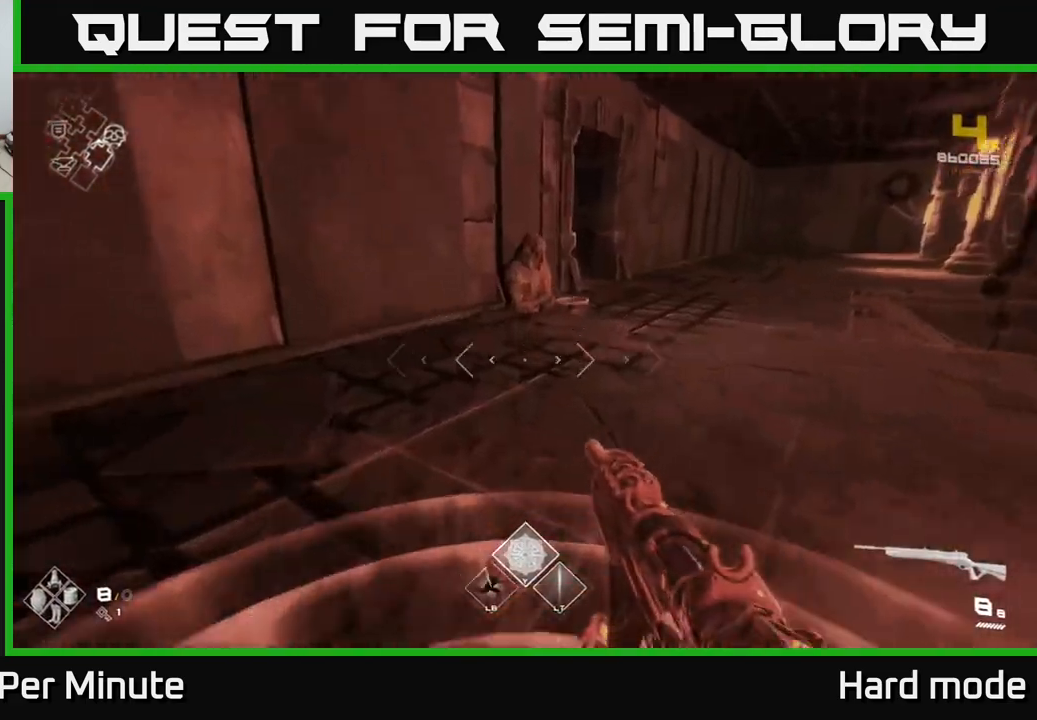
{"dt_ms": 500, "buttons": ["L1"], "left_stick": "up", "right_stick": "down-left", "events": [[350, "right_stick", "down-left"]]}
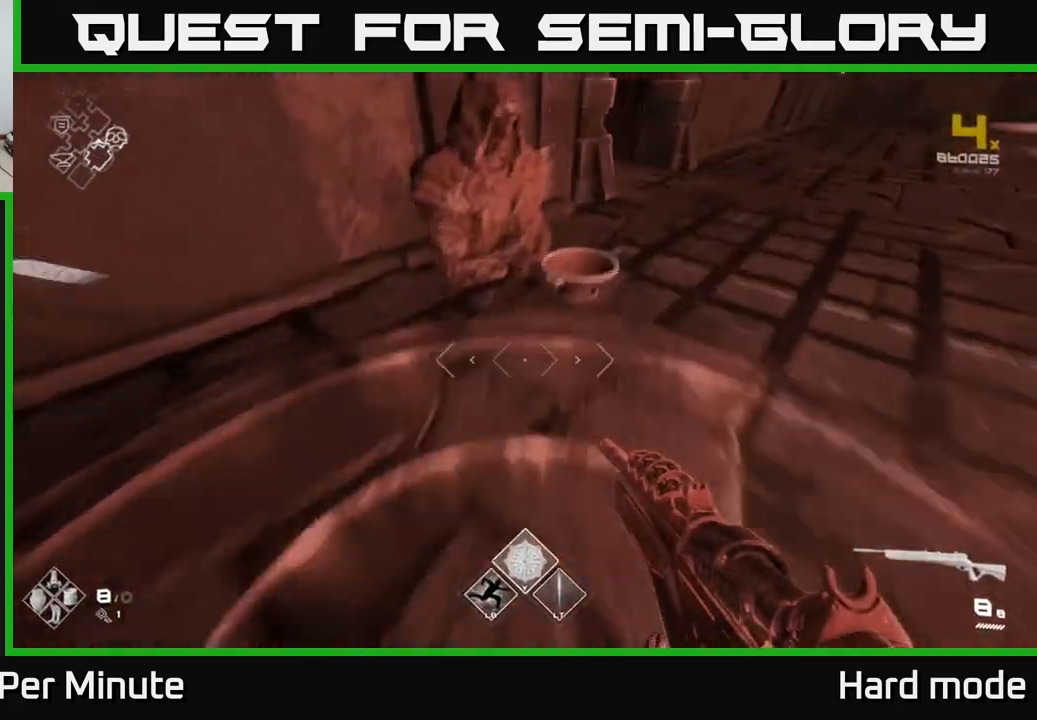
{"dt_ms": 500, "buttons": [], "left_stick": "up-right", "right_stick": "right", "events": [[17, "right_stick", "center"], [133, "L1", "up"], [183, "X", "down"], [183, "left_stick", "right"], [250, "X", "up"], [417, "left_stick", "up-right"], [433, "right_stick", "right"]]}
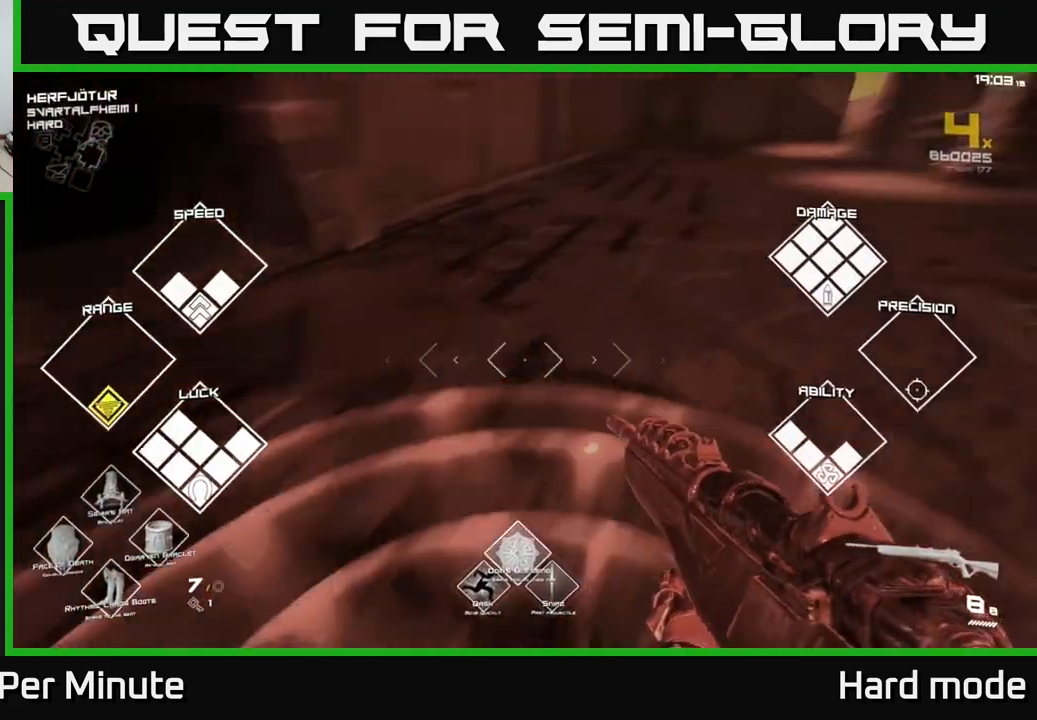
{"dt_ms": 500, "buttons": ["L1"], "left_stick": "up", "right_stick": "up-right", "events": [[17, "right_stick", "up-right"], [50, "left_stick", "up"], [150, "right_stick", "center"], [317, "L1", "down"], [400, "right_stick", "up-right"]]}
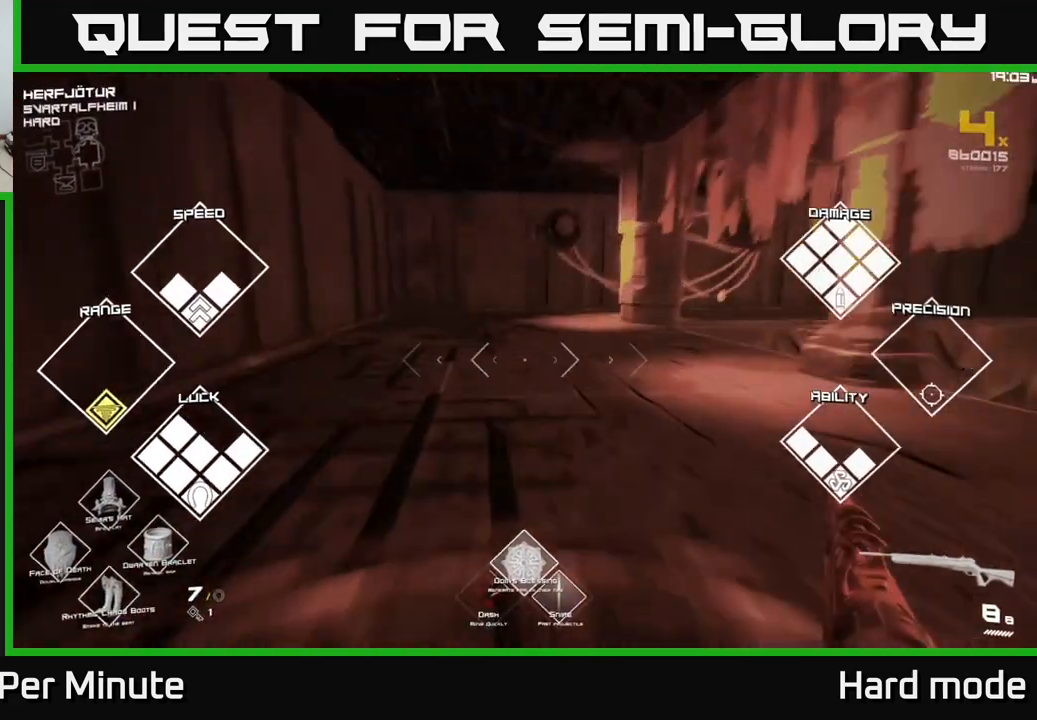
{"dt_ms": 500, "buttons": ["L1"], "left_stick": "up", "right_stick": "center", "events": [[17, "right_stick", "center"], [267, "right_stick", "right"], [333, "right_stick", "center"]]}
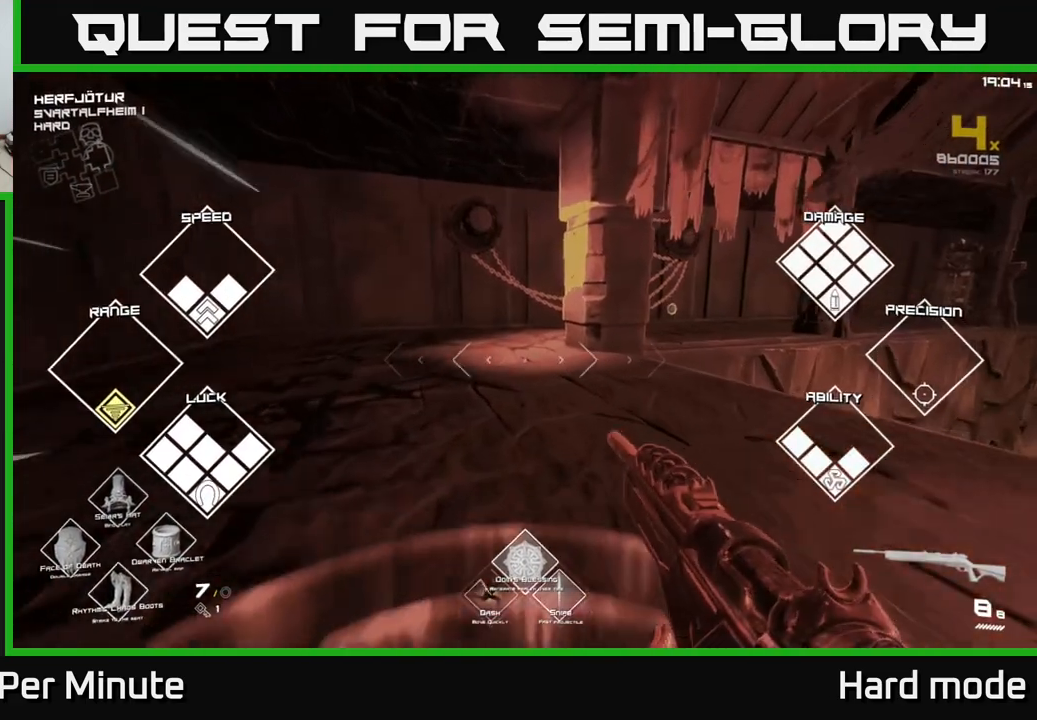
{"dt_ms": 500, "buttons": ["L1"], "left_stick": "up-left", "right_stick": "center", "events": [[367, "left_stick", "up-left"]]}
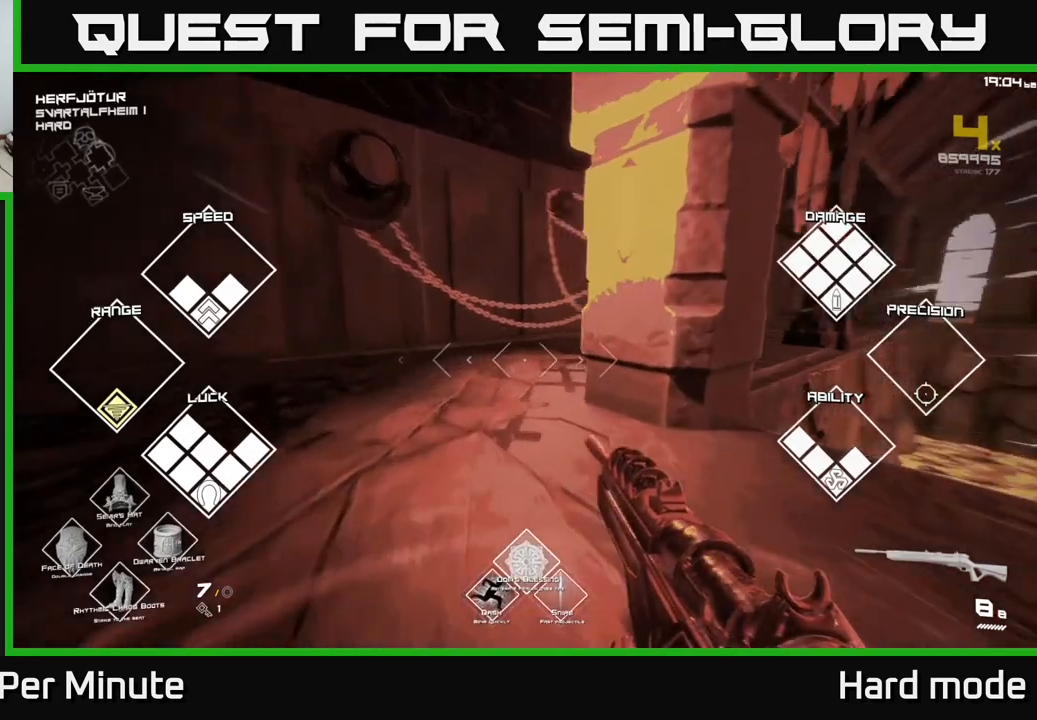
{"dt_ms": 500, "buttons": ["L1"], "left_stick": "up", "right_stick": "center", "events": [[267, "left_stick", "up"]]}
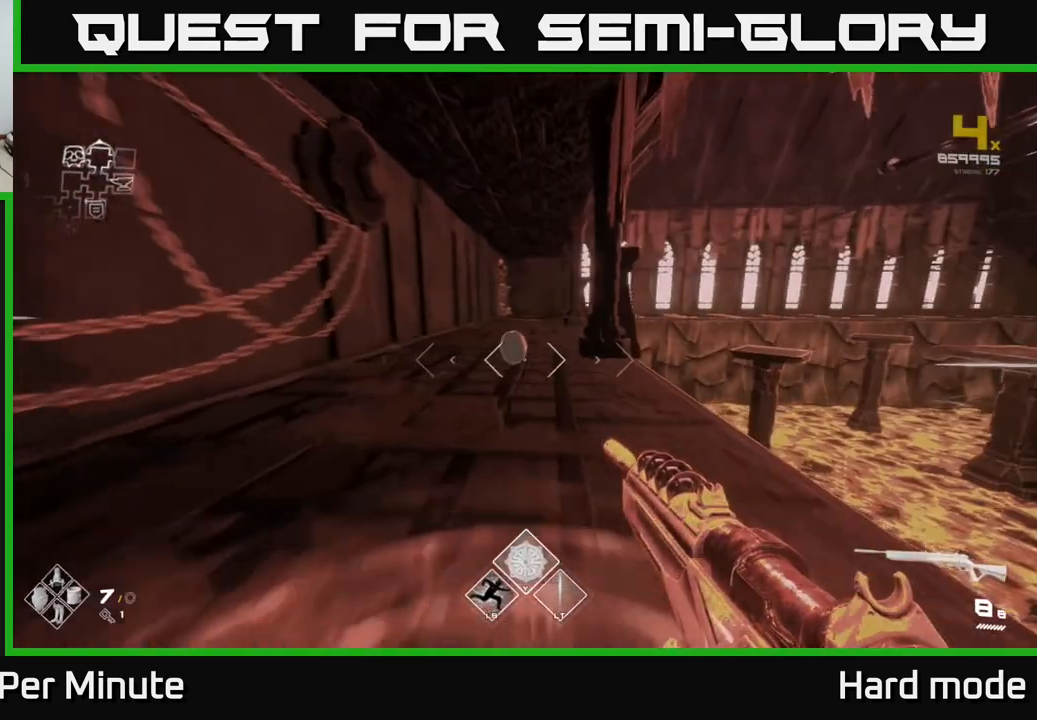
{"dt_ms": 500, "buttons": [], "left_stick": "down-right", "right_stick": "right", "events": [[267, "right_stick", "right"], [367, "L1", "up"], [383, "left_stick", "down"], [500, "left_stick", "down-right"]]}
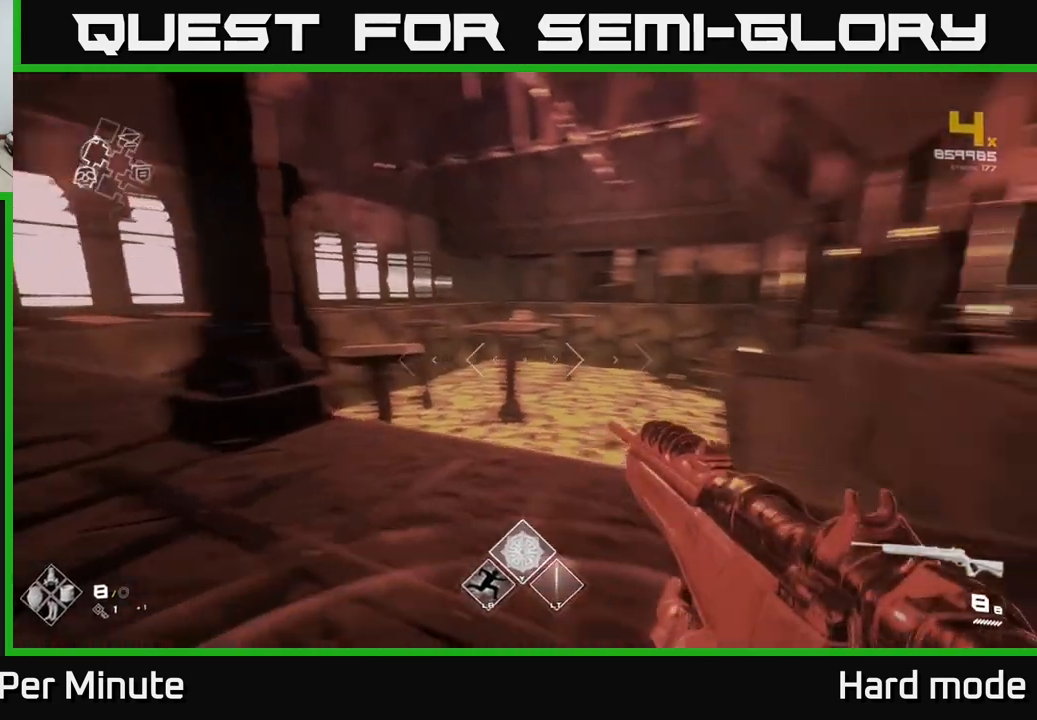
{"dt_ms": 1000, "buttons": ["L1"], "left_stick": "up", "right_stick": "center"}
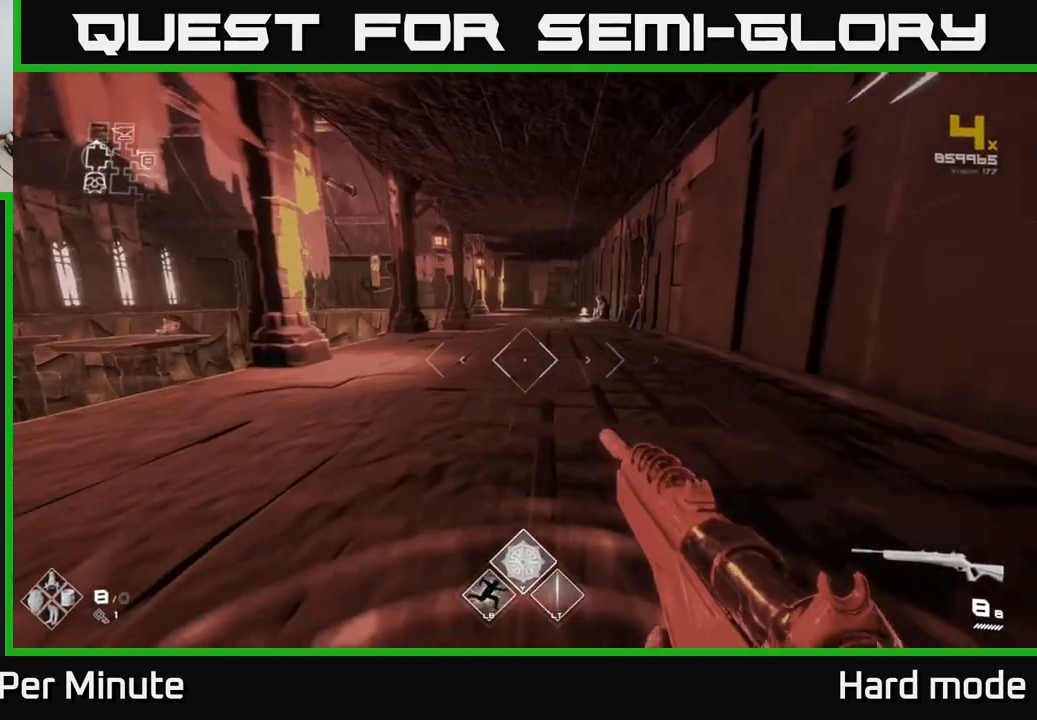
{"dt_ms": 500, "buttons": ["L1"], "left_stick": "up", "right_stick": "center", "events": []}
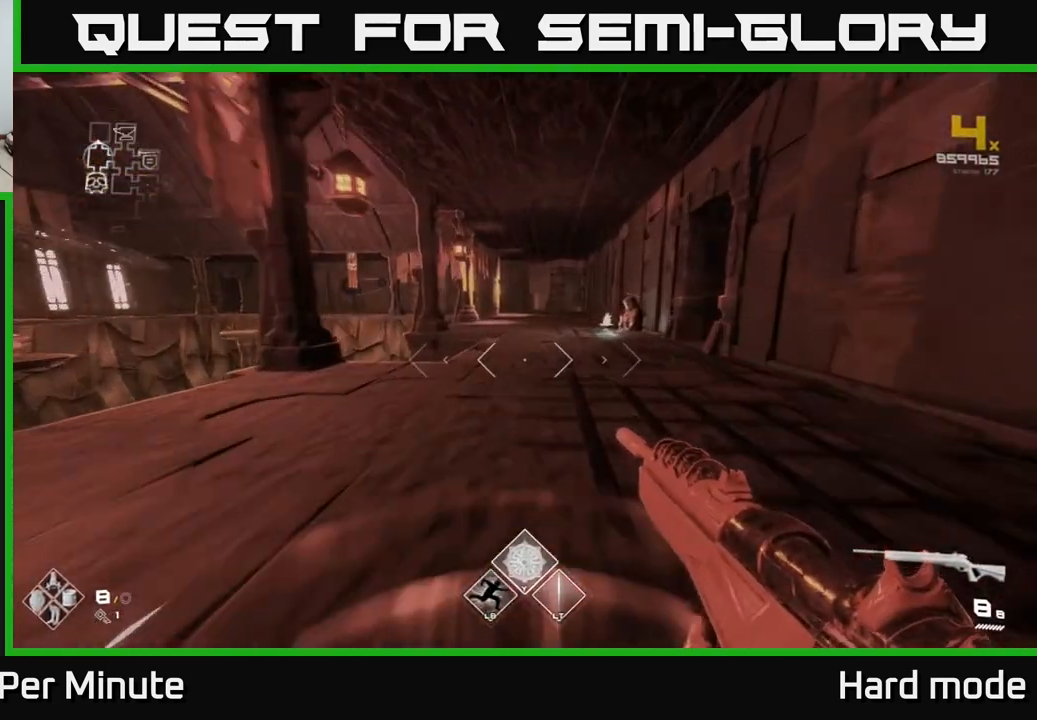
{"dt_ms": 500, "buttons": ["L1"], "left_stick": "up", "right_stick": "center", "events": []}
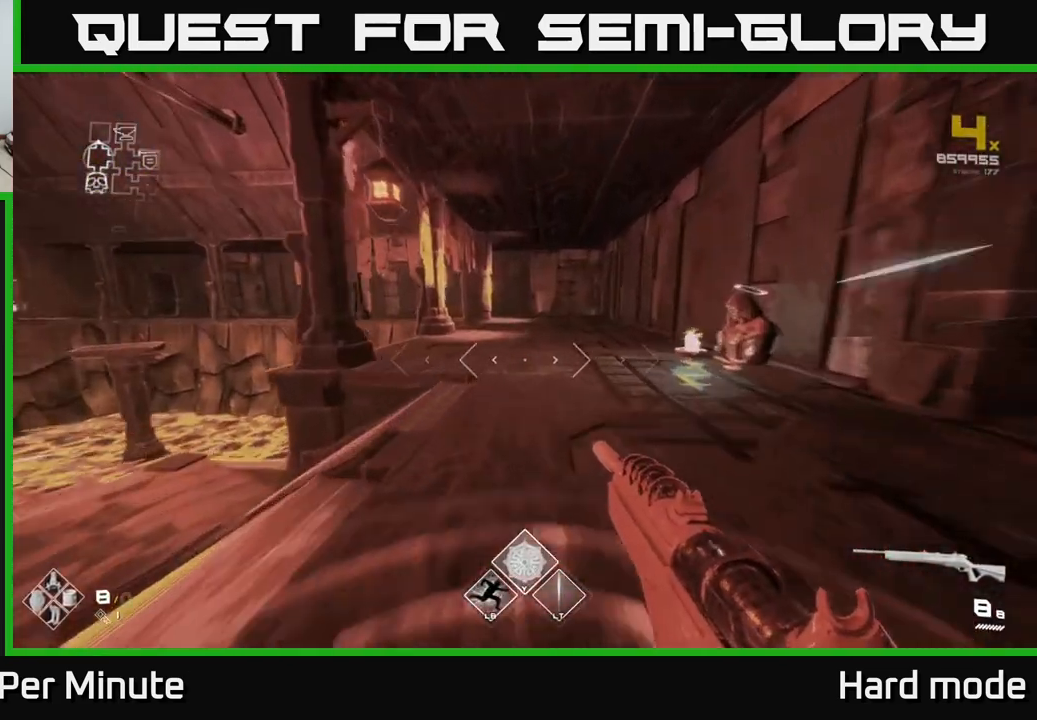
{"dt_ms": 500, "buttons": ["L1"], "left_stick": "up", "right_stick": "center", "events": []}
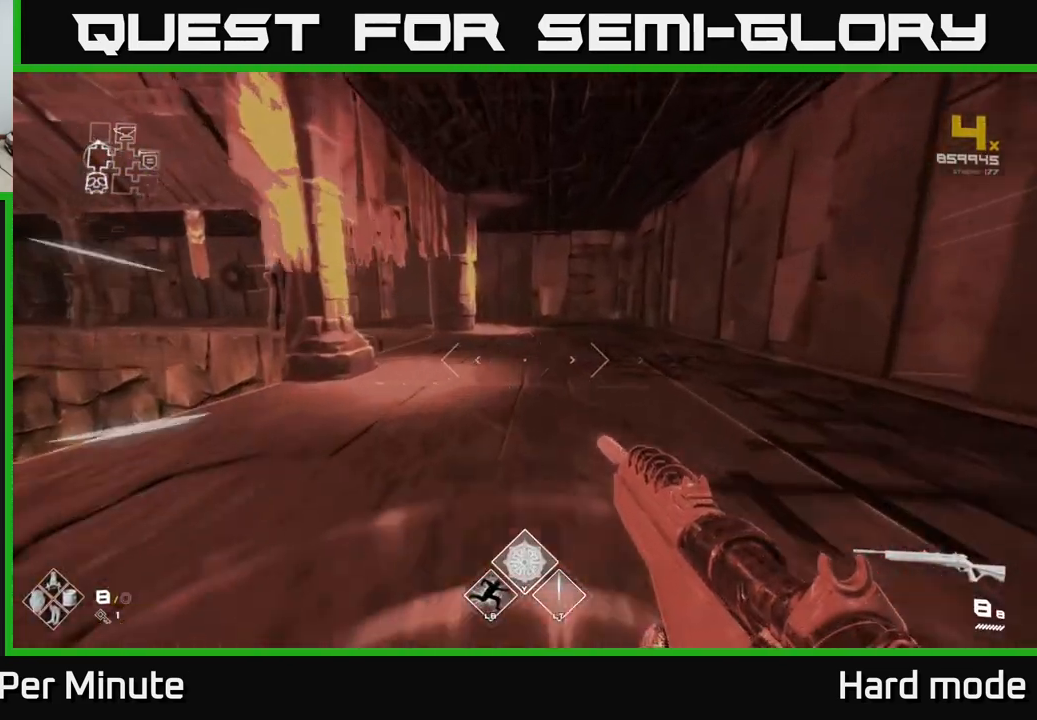
{"dt_ms": 500, "buttons": ["L1"], "left_stick": "up", "right_stick": "center", "events": []}
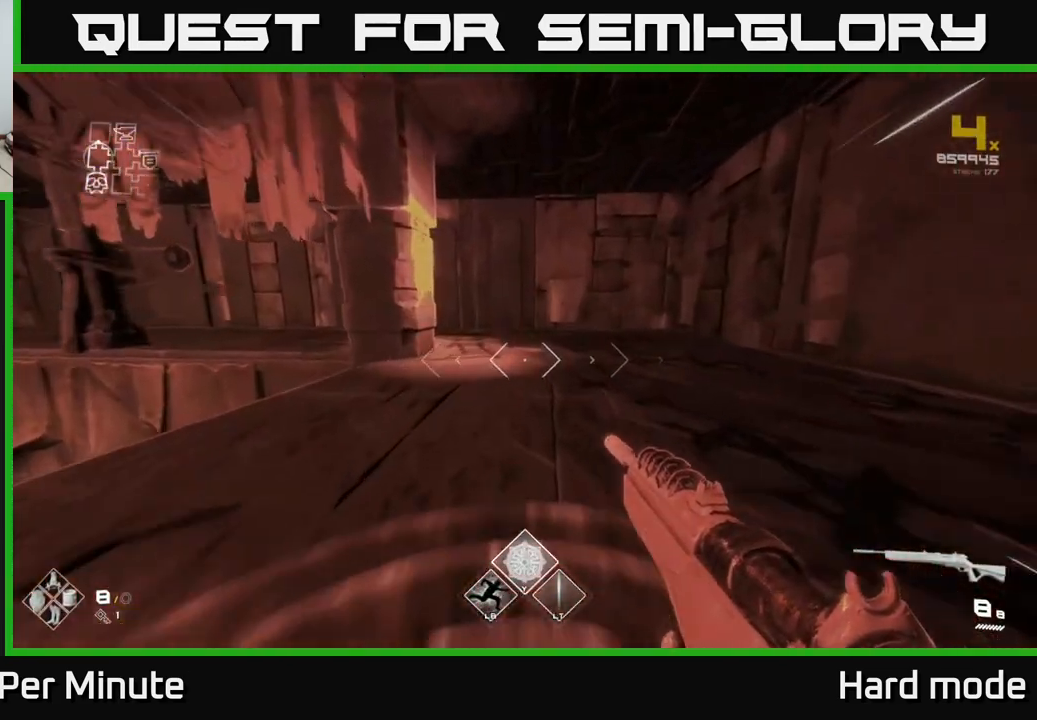
{"dt_ms": 500, "buttons": ["L1"], "left_stick": "up", "right_stick": "left", "events": [[500, "right_stick", "left"]]}
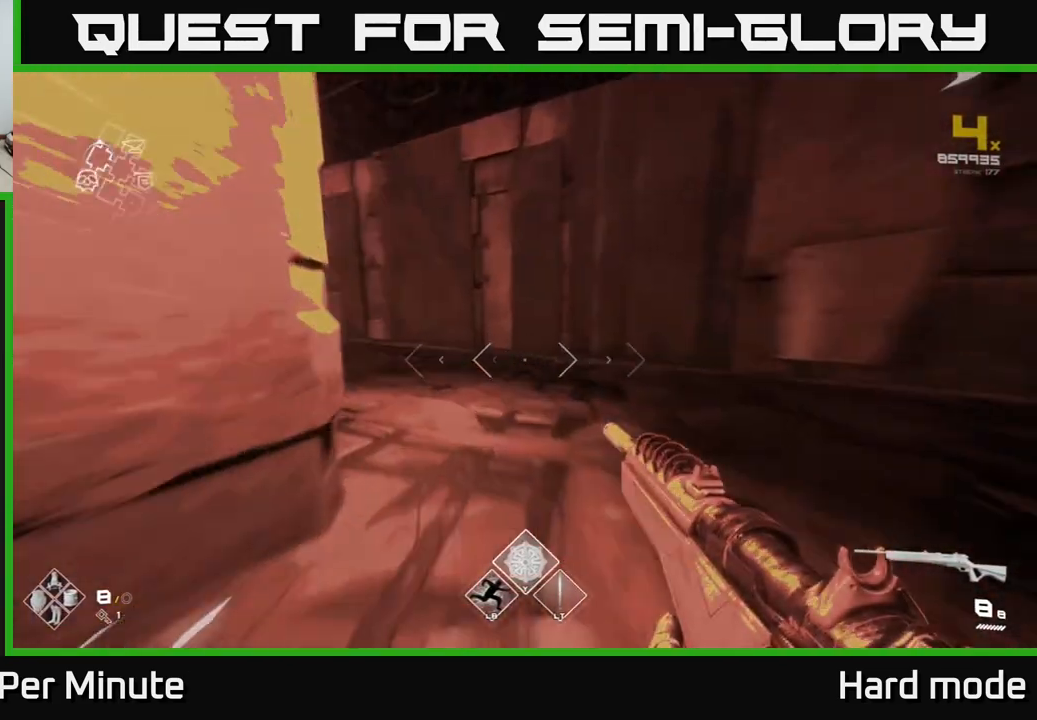
{"dt_ms": 500, "buttons": ["L1"], "left_stick": "up", "right_stick": "center", "events": [[317, "right_stick", "center"]]}
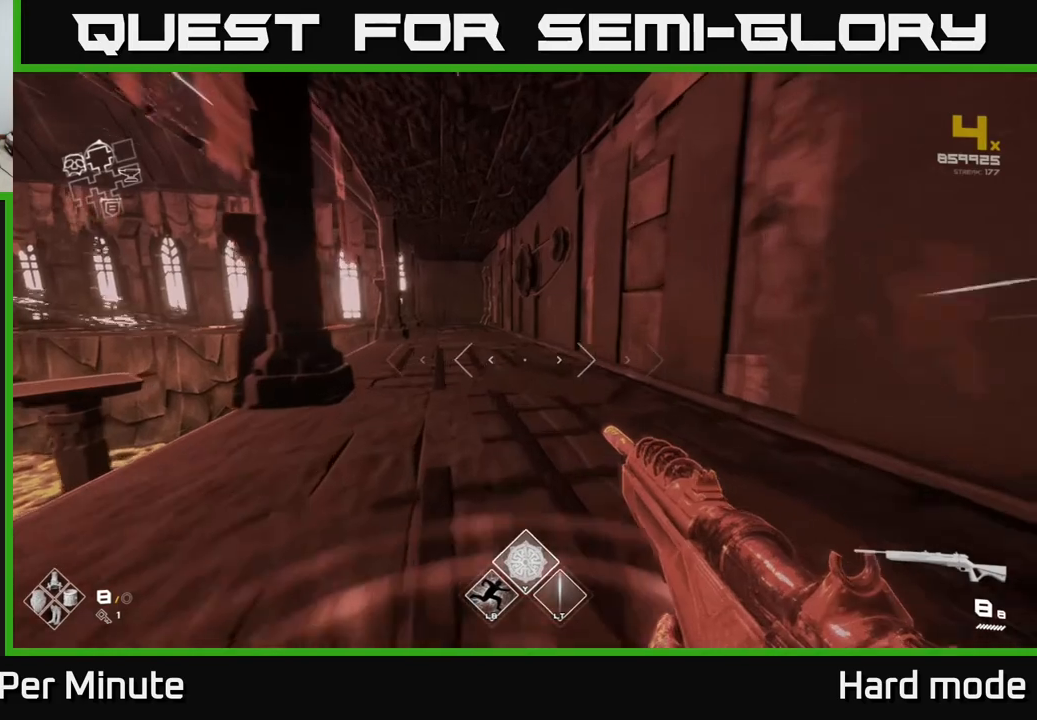
{"dt_ms": 500, "buttons": ["L1"], "left_stick": "up", "right_stick": "center", "events": []}
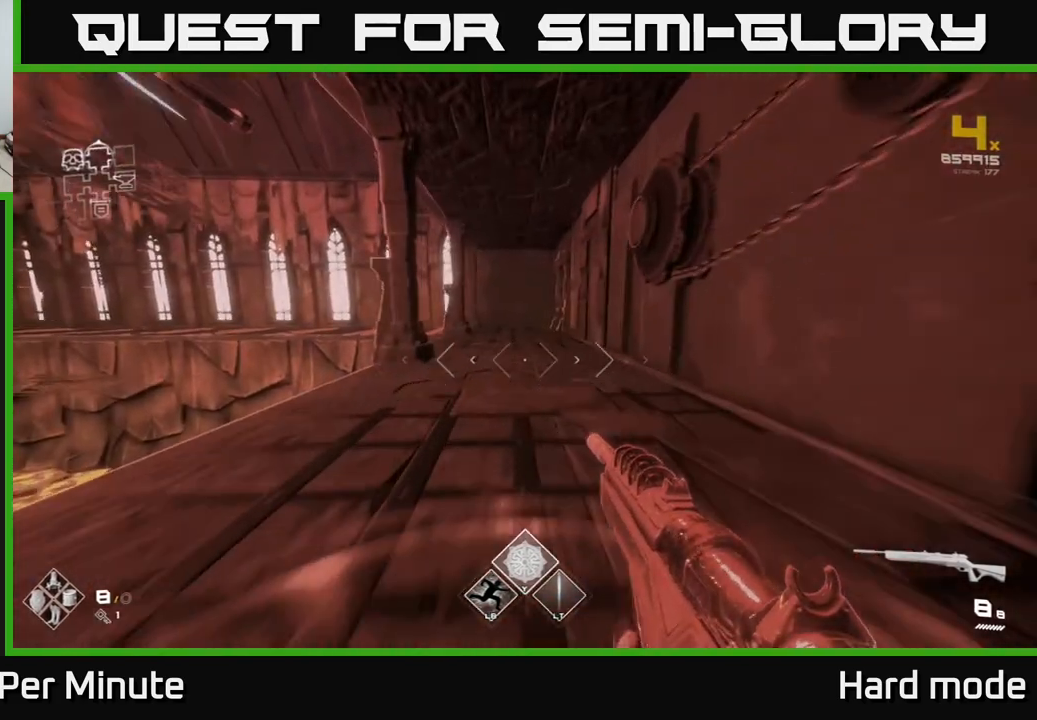
{"dt_ms": 500, "buttons": ["L1"], "left_stick": "up", "right_stick": "center", "events": []}
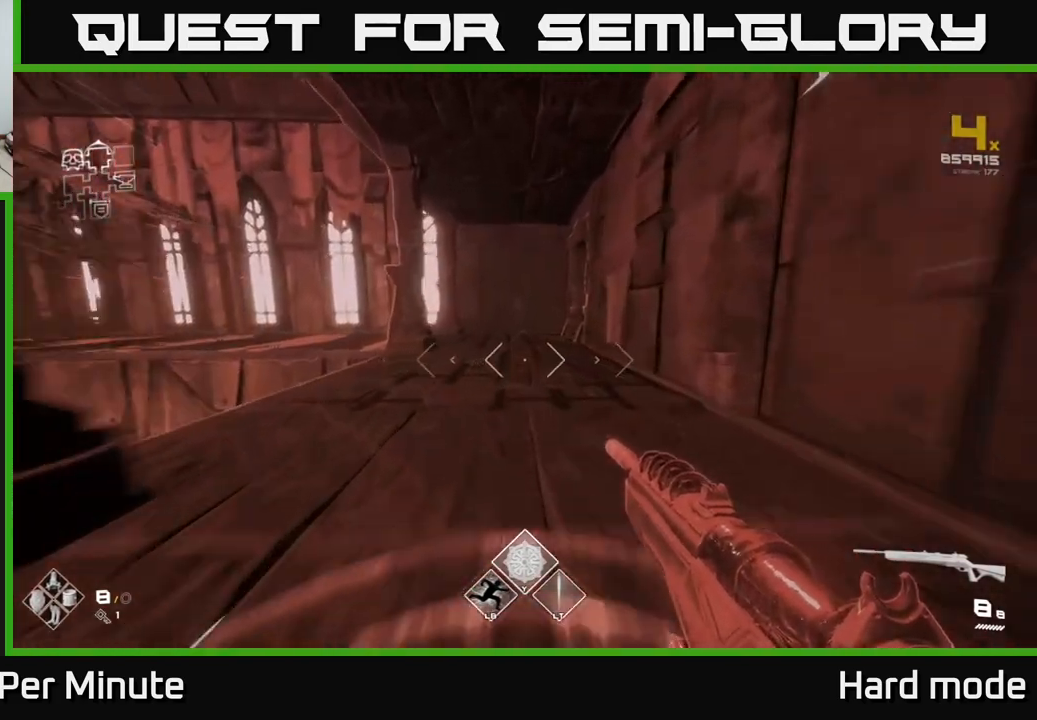
{"dt_ms": 500, "buttons": ["L1"], "left_stick": "up-left", "right_stick": "center", "events": [[350, "right_stick", "right"], [500, "left_stick", "up-left"], [500, "right_stick", "center"]]}
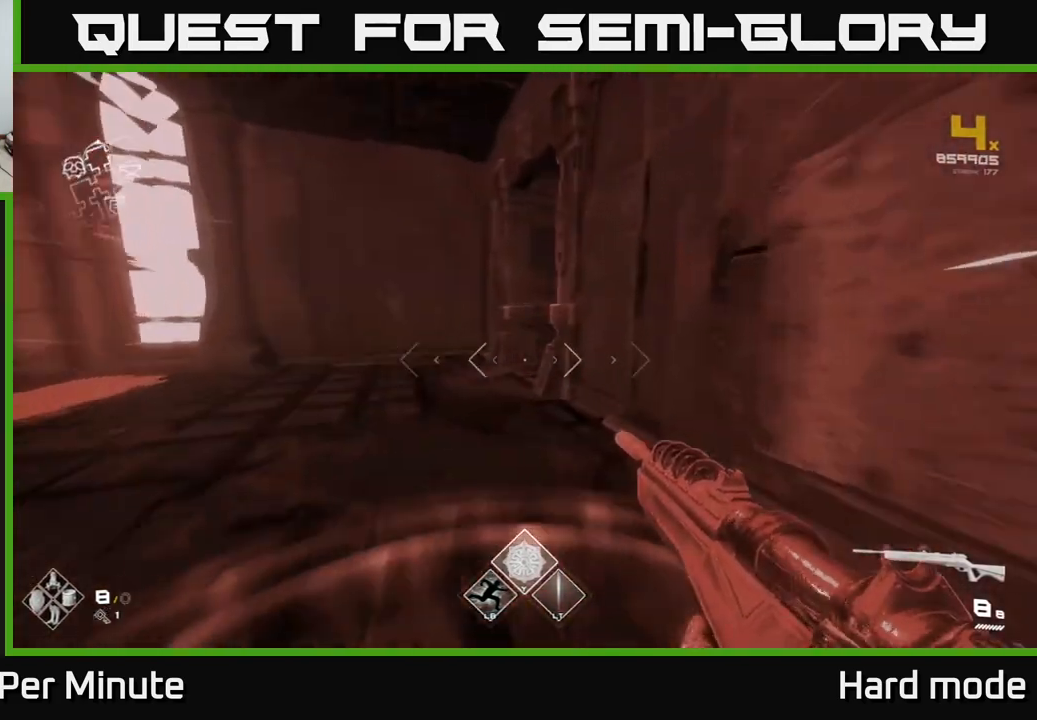
{"dt_ms": 500, "buttons": ["L1"], "left_stick": "up", "right_stick": "right", "events": [[150, "right_stick", "right"], [383, "left_stick", "up"]]}
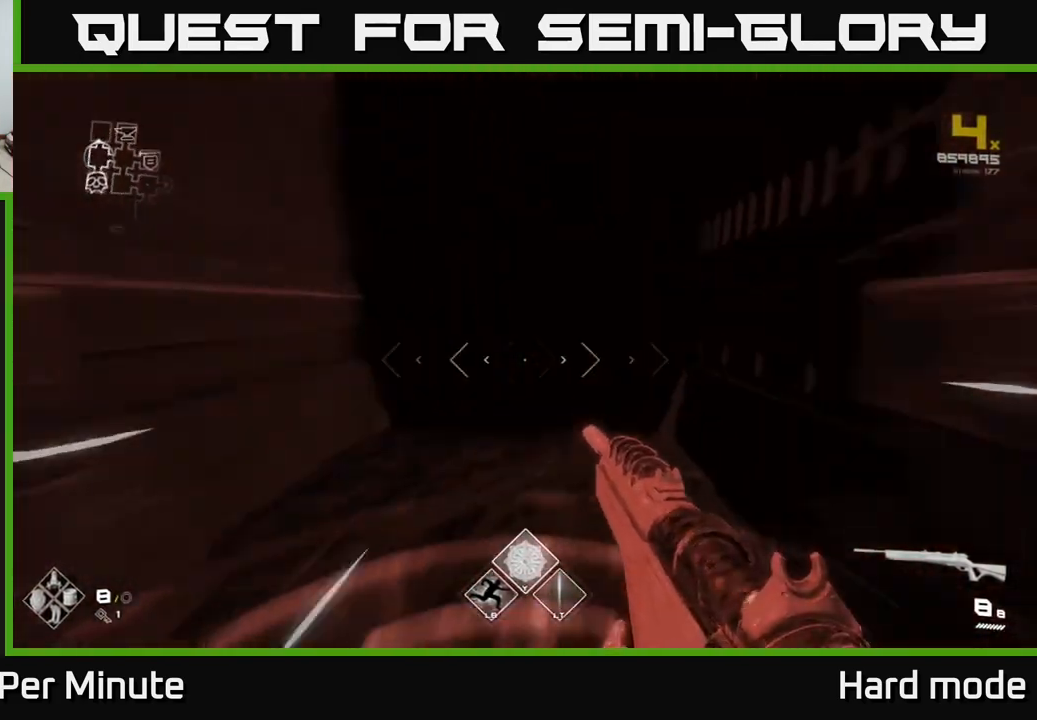
{"dt_ms": 500, "buttons": [], "left_stick": "up", "right_stick": "center", "events": [[67, "right_stick", "center"], [383, "L1", "up"]]}